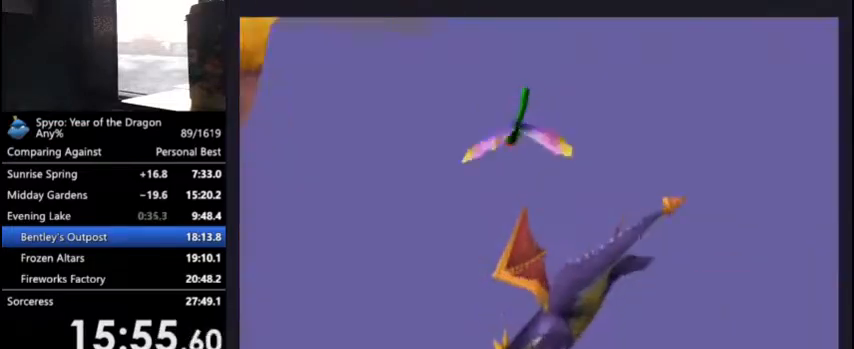
Gameplay with a controller (PlayStation layout); each line is a JSON object with the inputs held at the frame after it. "events" lists button and stick changes between this image and that frame as [ms after this image, input, new state], when the widget could be followed in between. This document gives stick clicks only as held states, not as events.
{"buttons": ["SQUARE"], "left_stick": "center", "right_stick": "center", "events": [[100, "DPAD_LEFT", "down"], [233, "DPAD_LEFT", "up"], [300, "DPAD_LEFT", "down"], [433, "DPAD_LEFT", "up"]]}
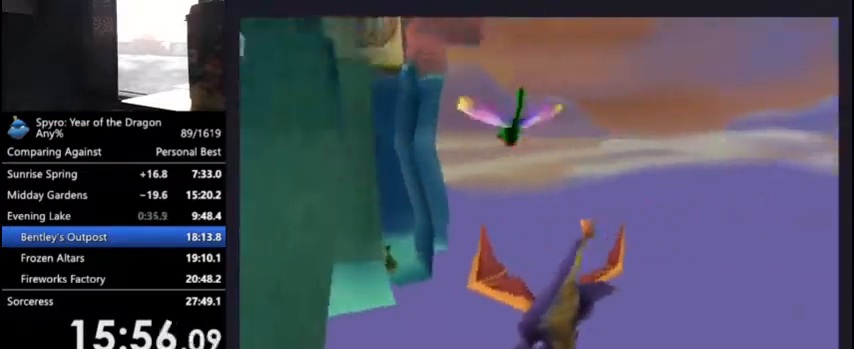
{"buttons": ["CROSS", "DPAD_DOWN", "DPAD_LEFT"], "left_stick": "center", "right_stick": "center", "events": [[67, "DPAD_LEFT", "down"], [167, "DPAD_LEFT", "up"], [233, "DPAD_DOWN", "down"], [233, "DPAD_LEFT", "down"], [433, "SQUARE", "up"], [500, "CROSS", "down"]]}
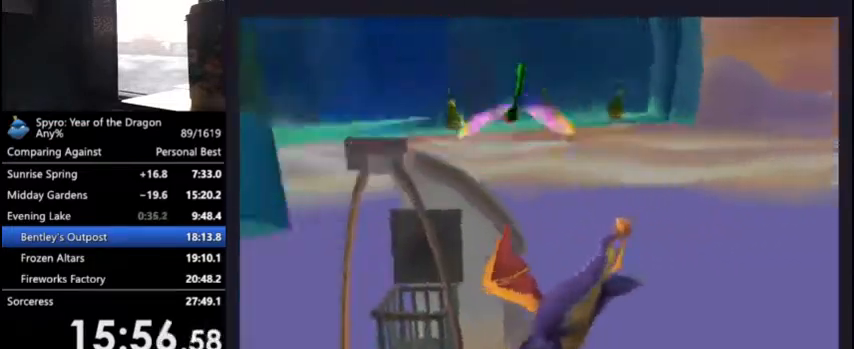
{"buttons": ["R2", "DPAD_LEFT"], "left_stick": "center", "right_stick": "center", "events": [[100, "DPAD_DOWN", "up"], [133, "DPAD_LEFT", "up"], [200, "CROSS", "up"], [267, "CROSS", "down"], [467, "CROSS", "up"], [467, "DPAD_LEFT", "down"], [500, "R2", "down"]]}
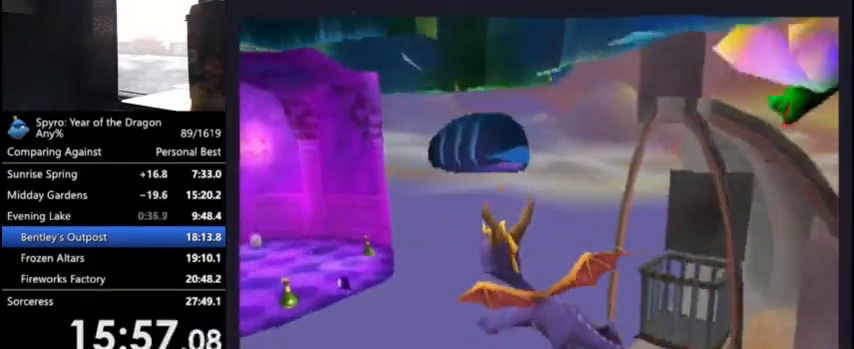
{"buttons": [], "left_stick": "center", "right_stick": "center", "events": [[133, "DPAD_LEFT", "up"], [200, "R2", "up"]]}
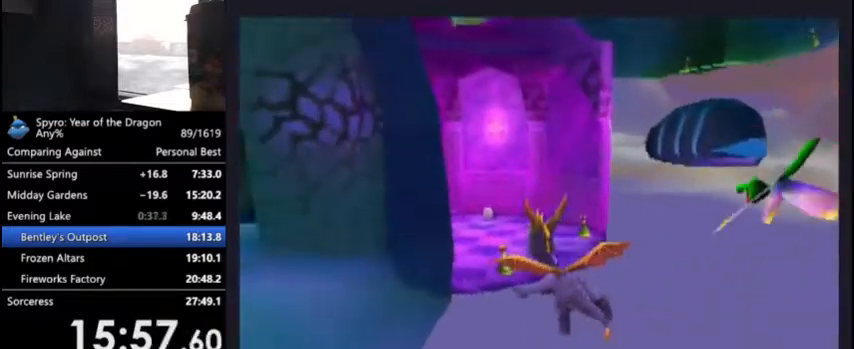
{"buttons": ["CROSS"], "left_stick": "center", "right_stick": "center", "events": [[267, "SQUARE", "down"], [300, "DPAD_RIGHT", "down"], [367, "SQUARE", "up"], [400, "DPAD_RIGHT", "up"], [467, "CROSS", "down"]]}
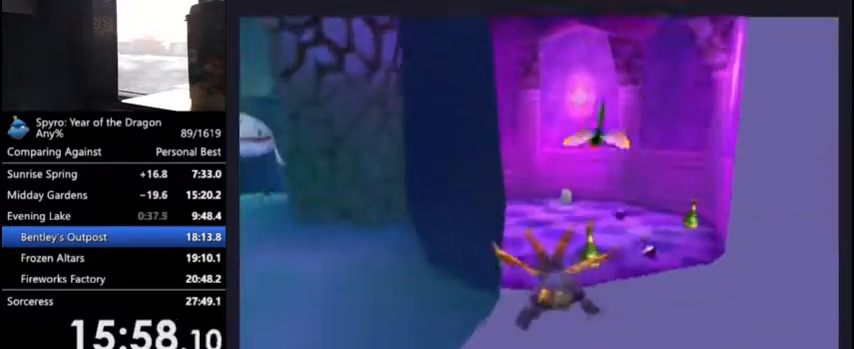
{"buttons": [], "left_stick": "center", "right_stick": "center", "events": [[33, "CROSS", "up"], [67, "DPAD_LEFT", "down"], [100, "CROSS", "down"], [167, "CROSS", "up"], [200, "CROSS", "down"], [200, "R2", "down"], [267, "CROSS", "up"], [467, "DPAD_LEFT", "up"], [500, "R2", "up"]]}
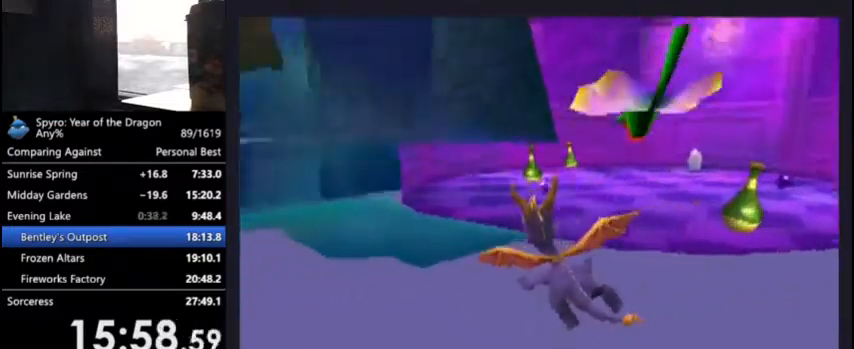
{"buttons": ["L2", "DPAD_RIGHT"], "left_stick": "center", "right_stick": "center", "events": [[467, "DPAD_RIGHT", "down"], [500, "L2", "down"]]}
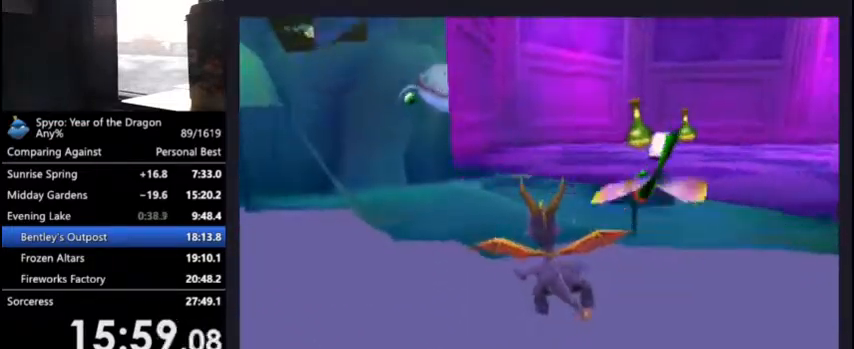
{"buttons": ["L2", "DPAD_RIGHT"], "left_stick": "center", "right_stick": "center", "events": [[33, "DPAD_RIGHT", "up"], [100, "L2", "up"], [267, "DPAD_RIGHT", "down"], [267, "L2", "down"], [333, "DPAD_RIGHT", "up"], [367, "L2", "up"], [433, "DPAD_RIGHT", "down"], [433, "L2", "down"]]}
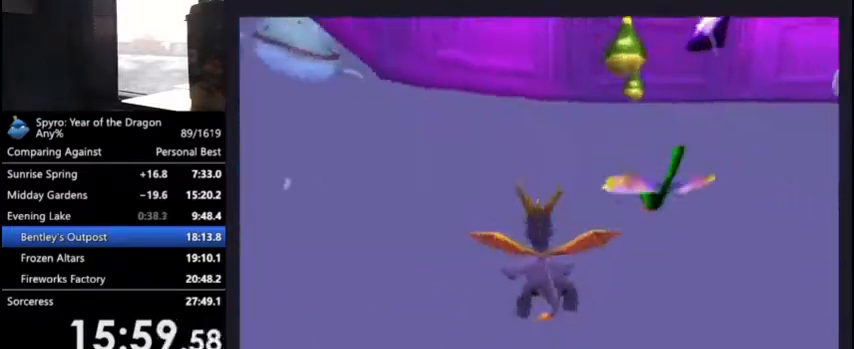
{"buttons": ["CIRCLE"], "left_stick": "center", "right_stick": "center", "events": [[33, "L2", "up"], [100, "DPAD_RIGHT", "up"], [200, "DPAD_RIGHT", "down"], [267, "DPAD_RIGHT", "up"], [433, "DPAD_RIGHT", "down"], [500, "CIRCLE", "down"], [500, "DPAD_RIGHT", "up"]]}
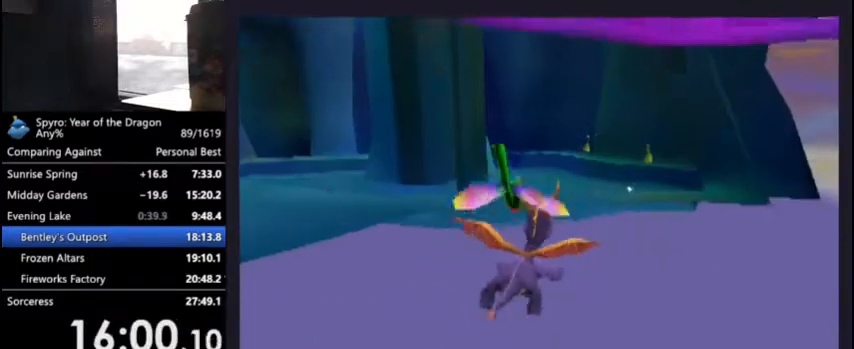
{"buttons": ["TRIANGLE"], "left_stick": "center", "right_stick": "center", "events": [[100, "CIRCLE", "up"], [300, "DPAD_LEFT", "down"], [333, "DPAD_UP", "down"], [367, "DPAD_LEFT", "up"], [433, "DPAD_UP", "up"], [433, "TRIANGLE", "down"]]}
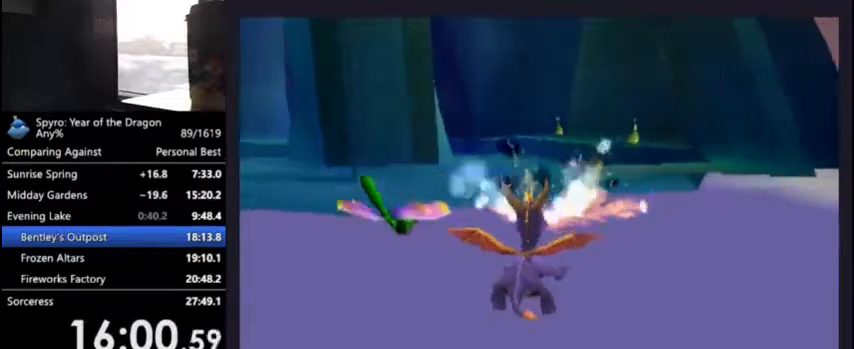
{"buttons": ["L2", "R2"], "left_stick": "center", "right_stick": "center", "events": [[33, "TRIANGLE", "up"], [433, "L2", "down"], [467, "R2", "down"]]}
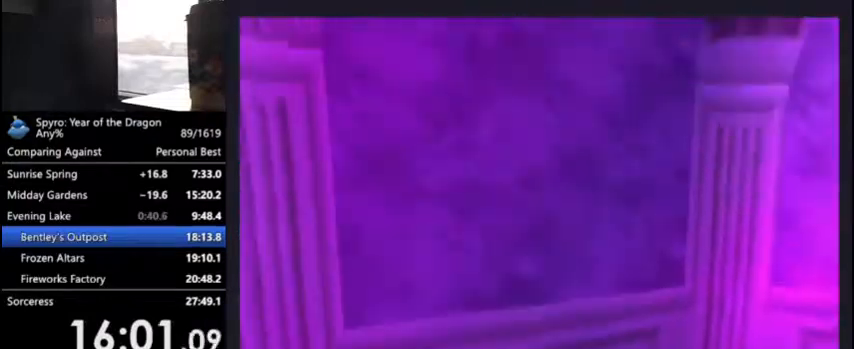
{"buttons": [], "left_stick": "center", "right_stick": "center", "events": [[33, "L2", "up"], [67, "L2", "down"], [67, "R2", "up"], [200, "L2", "up"]]}
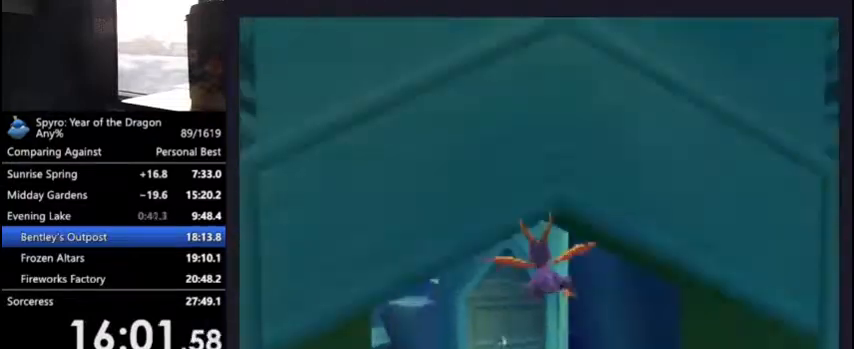
{"buttons": [], "left_stick": "center", "right_stick": "center", "events": []}
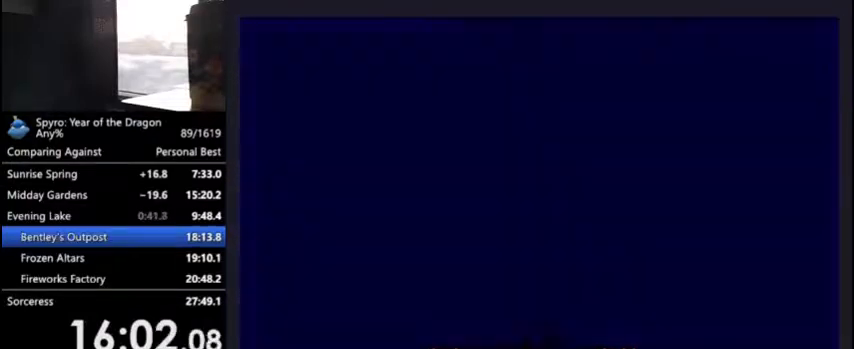
{"buttons": [], "left_stick": "center", "right_stick": "center", "events": []}
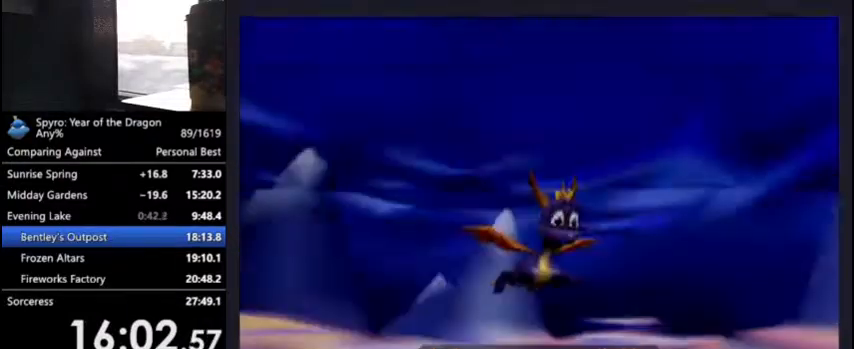
{"buttons": [], "left_stick": "center", "right_stick": "center", "events": []}
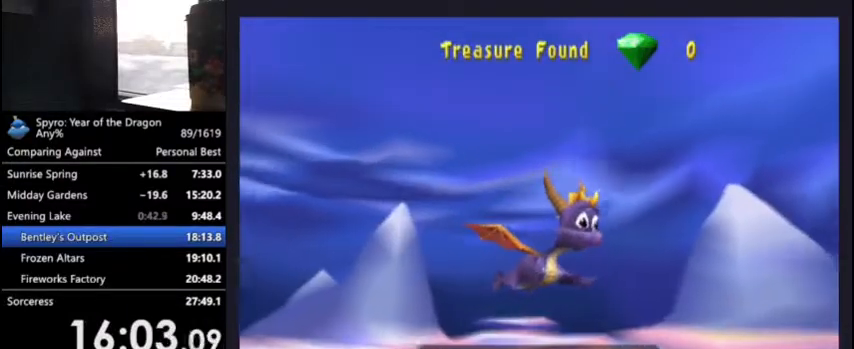
{"buttons": ["L2", "R2"], "left_stick": "center", "right_stick": "center", "events": [[467, "L2", "down"], [500, "R2", "down"]]}
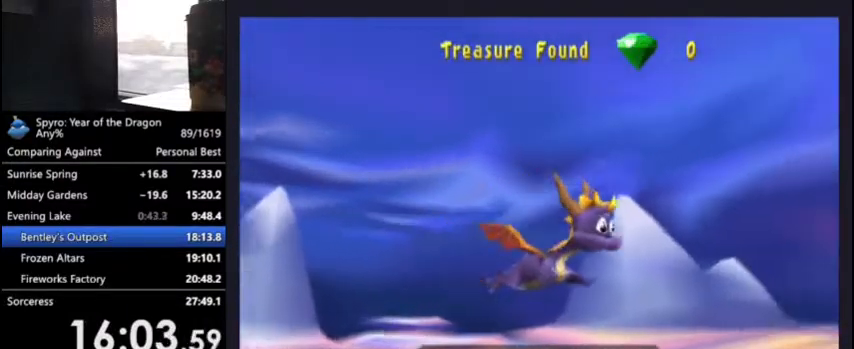
{"buttons": [], "left_stick": "center", "right_stick": "center", "events": [[67, "L2", "up"], [133, "L2", "down"], [133, "R2", "up"], [233, "L2", "up"]]}
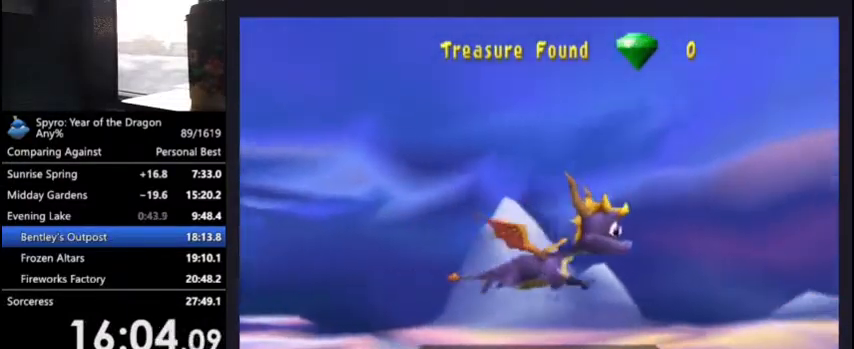
{"buttons": [], "left_stick": "center", "right_stick": "center", "events": [[167, "R2", "down"], [200, "L2", "down"], [300, "L2", "up"], [333, "R2", "up"], [367, "L2", "down"], [500, "L2", "up"]]}
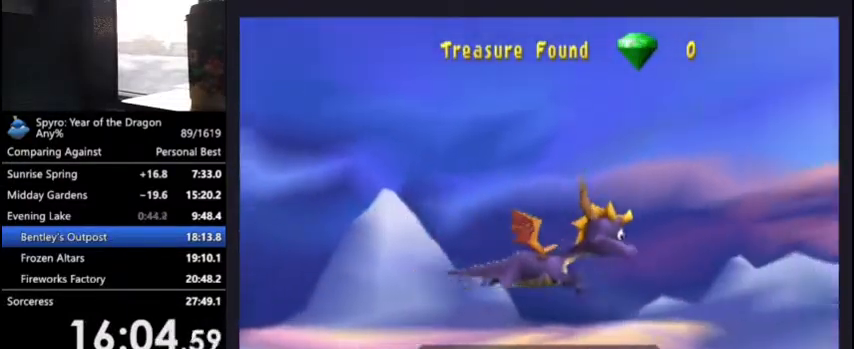
{"buttons": [], "left_stick": "center", "right_stick": "center", "events": []}
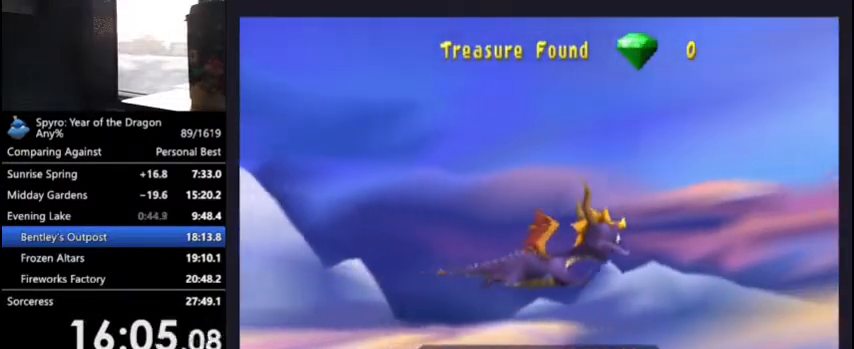
{"buttons": [], "left_stick": "center", "right_stick": "center", "events": []}
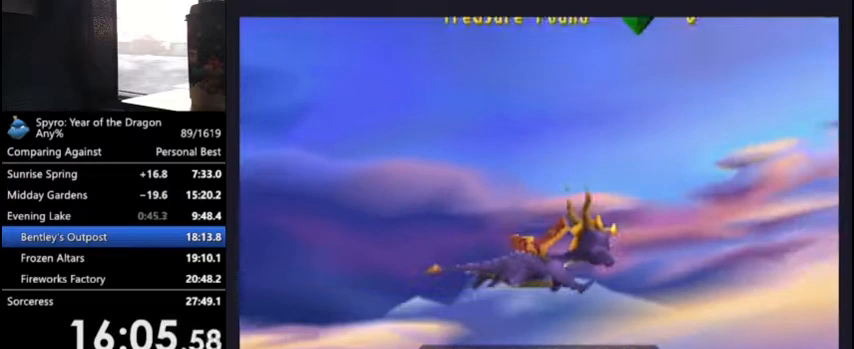
{"buttons": ["L2"], "left_stick": "center", "right_stick": "center", "events": [[267, "L2", "down"], [333, "R2", "down"], [367, "L2", "up"], [433, "L2", "down"], [500, "R2", "up"]]}
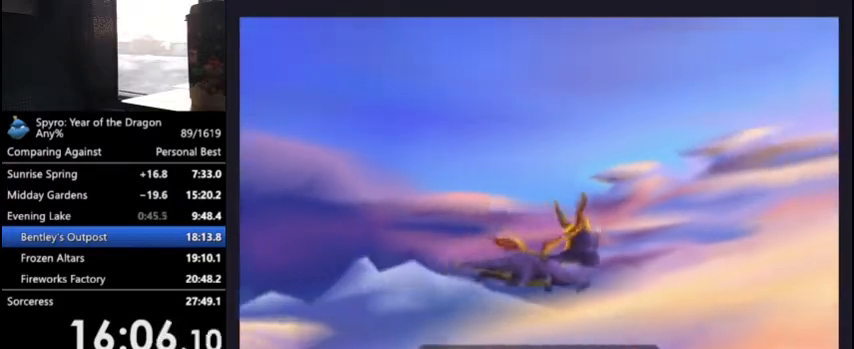
{"buttons": [], "left_stick": "center", "right_stick": "center", "events": [[33, "L2", "up"]]}